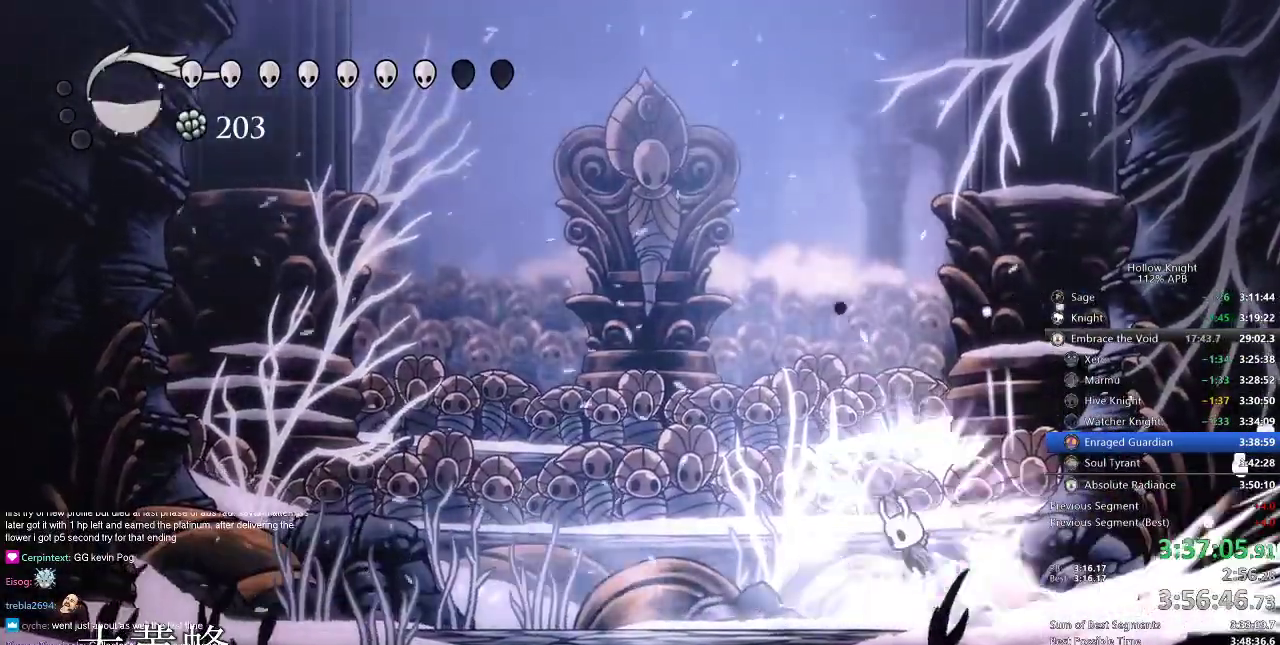
Gameplay with keyboard; each line is a JSON object with the keys held at the frame after it. "events" lists presses ("down") and releases ("up") of "cdash", "dash", "dnail", "down", "heal", "inv", "jump", "left", "nail", "right", "spell" and "up" between this image and that frame as [ms after this image, input, new state], when the widget could be followed in between. No other keys are recorded. Mouse input is not recorded. Key names are as the overlay labels them; some are game actions (e.g. jump) rather than physical keys.
{"keys": ["left"], "events": [[234, "jump", "up"]]}
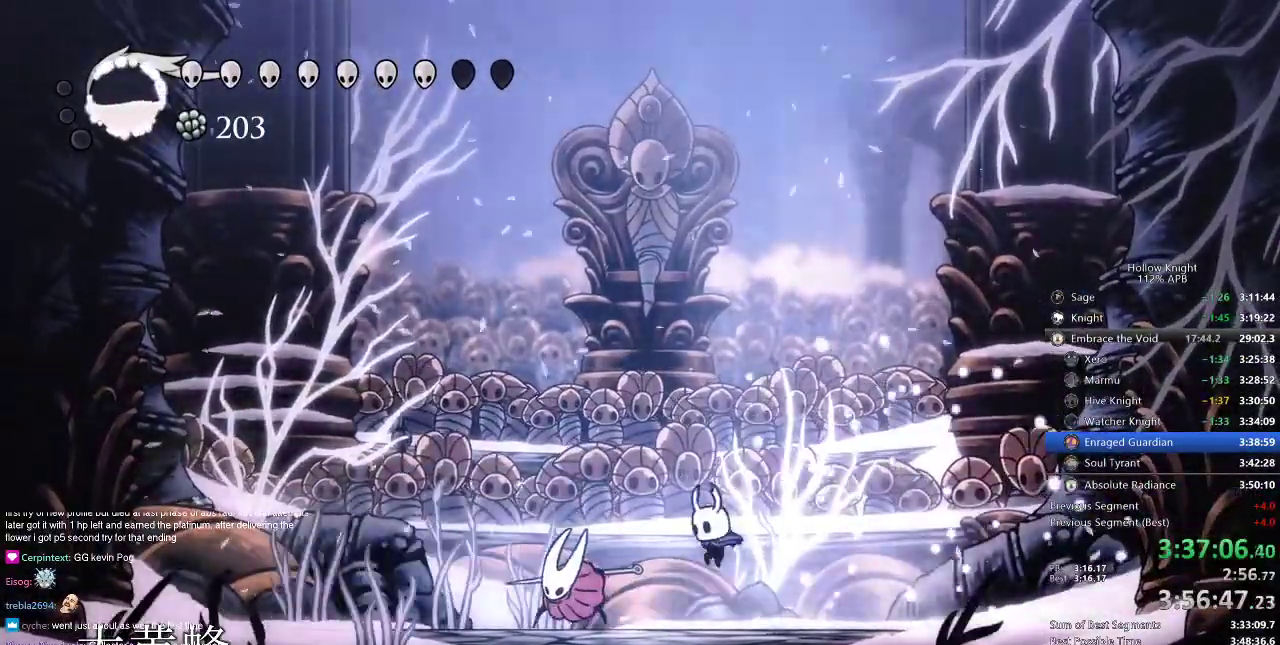
{"keys": [], "events": [[50, "nail", "down"], [117, "left", "up"], [167, "nail", "up"], [183, "spell", "down"], [300, "spell", "up"]]}
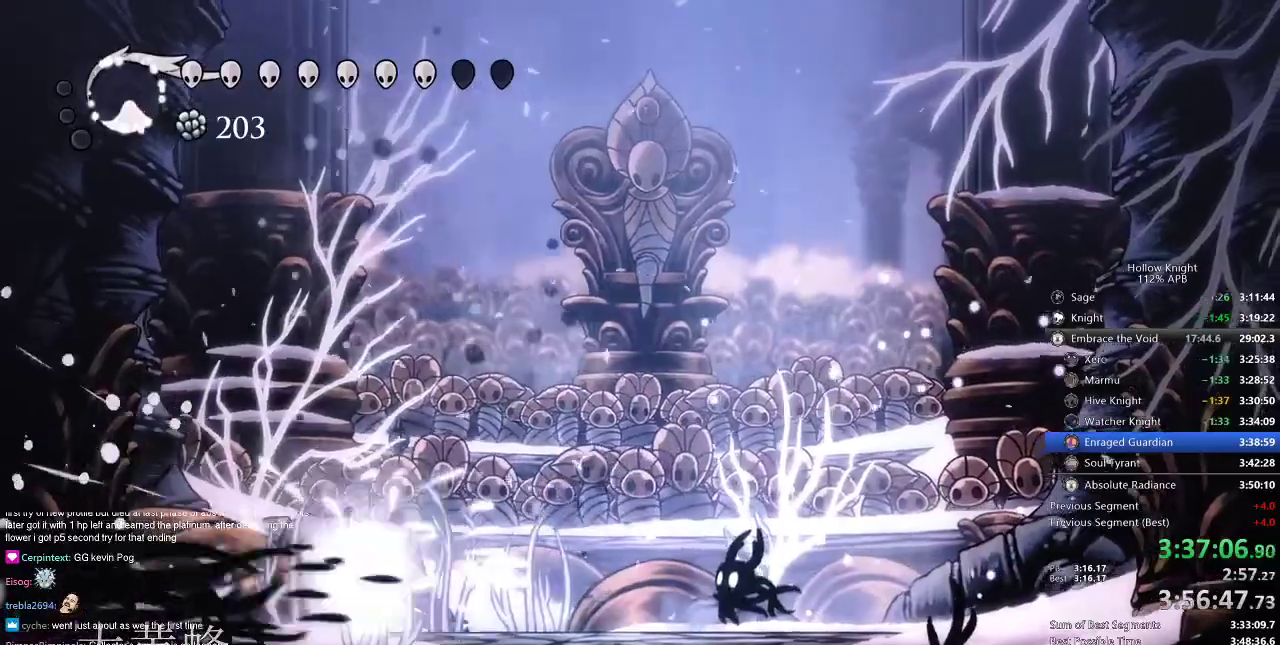
{"keys": ["left"], "events": [[301, "left", "down"]]}
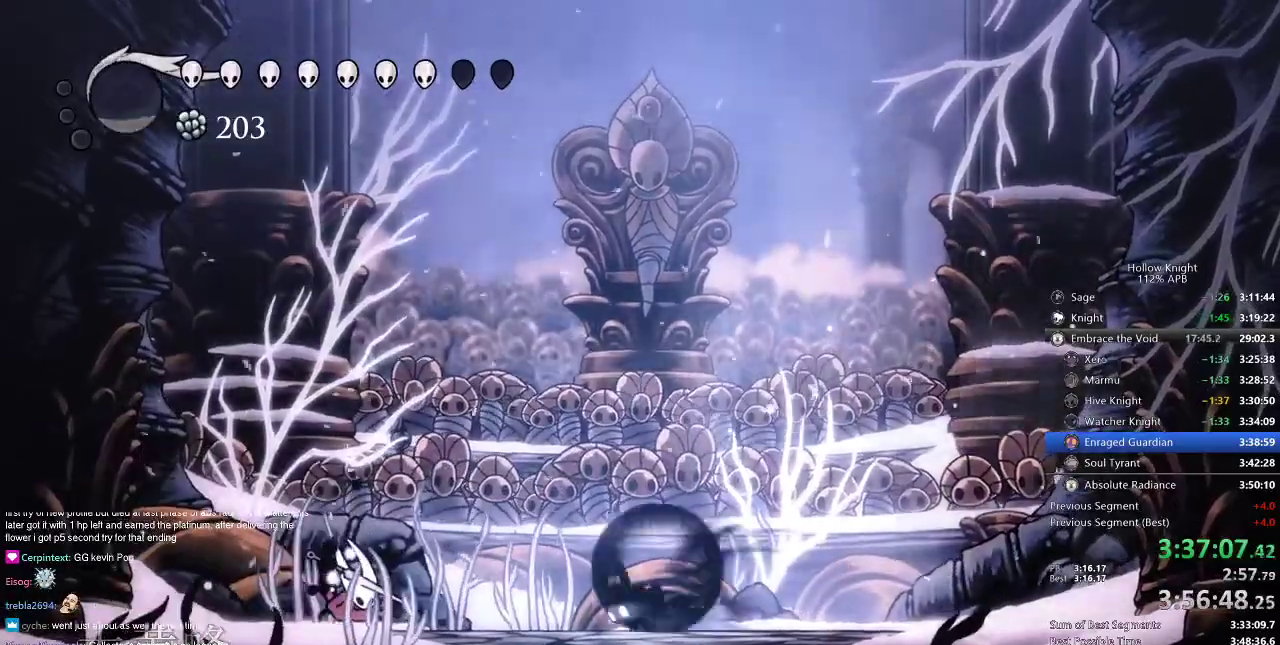
{"keys": [], "events": [[33, "dash", "down"], [100, "dash", "up"], [100, "left", "up"], [250, "nail", "down"], [367, "nail", "up"]]}
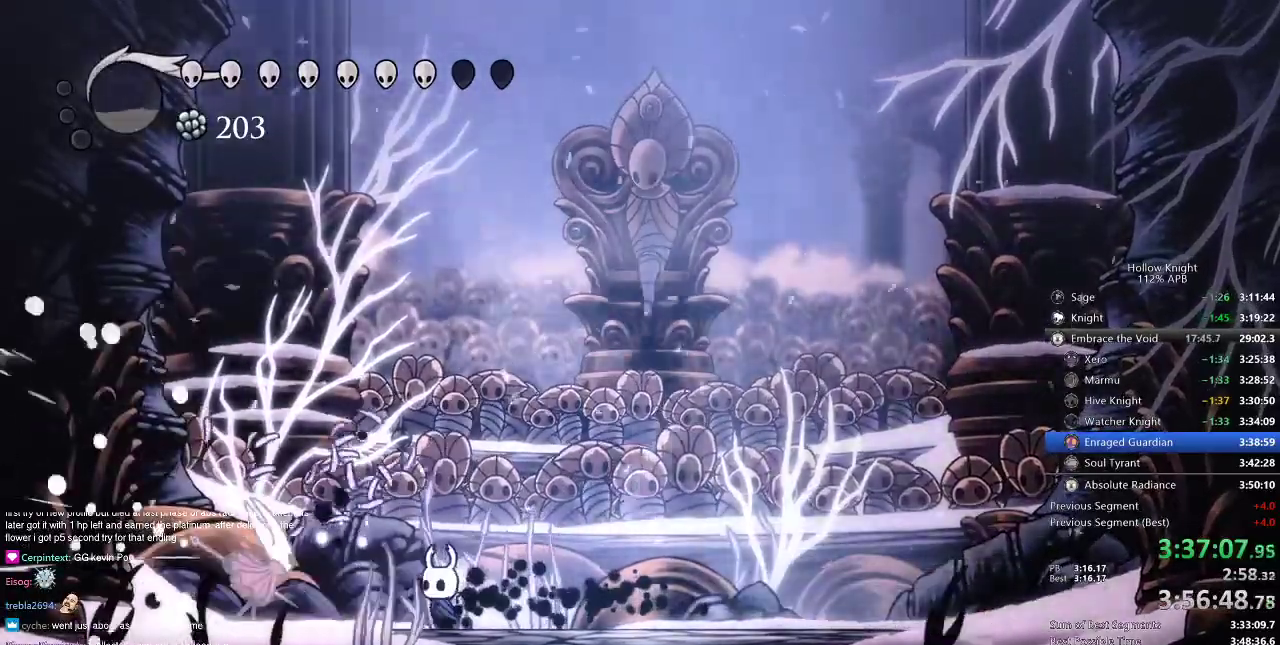
{"keys": ["jump", "right"], "events": [[84, "left", "down"], [134, "nail", "down"], [267, "nail", "up"], [317, "left", "up"], [317, "right", "down"], [384, "jump", "down"]]}
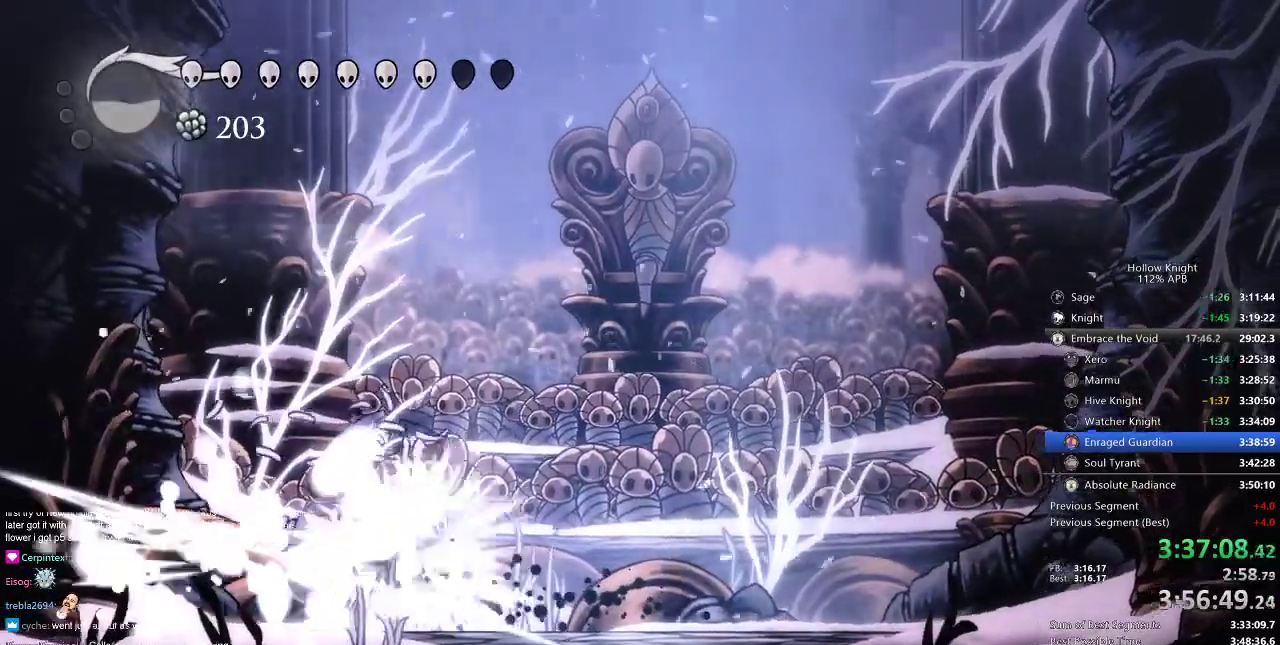
{"keys": ["left"], "events": [[83, "jump", "up"], [250, "left", "down"], [317, "right", "up"]]}
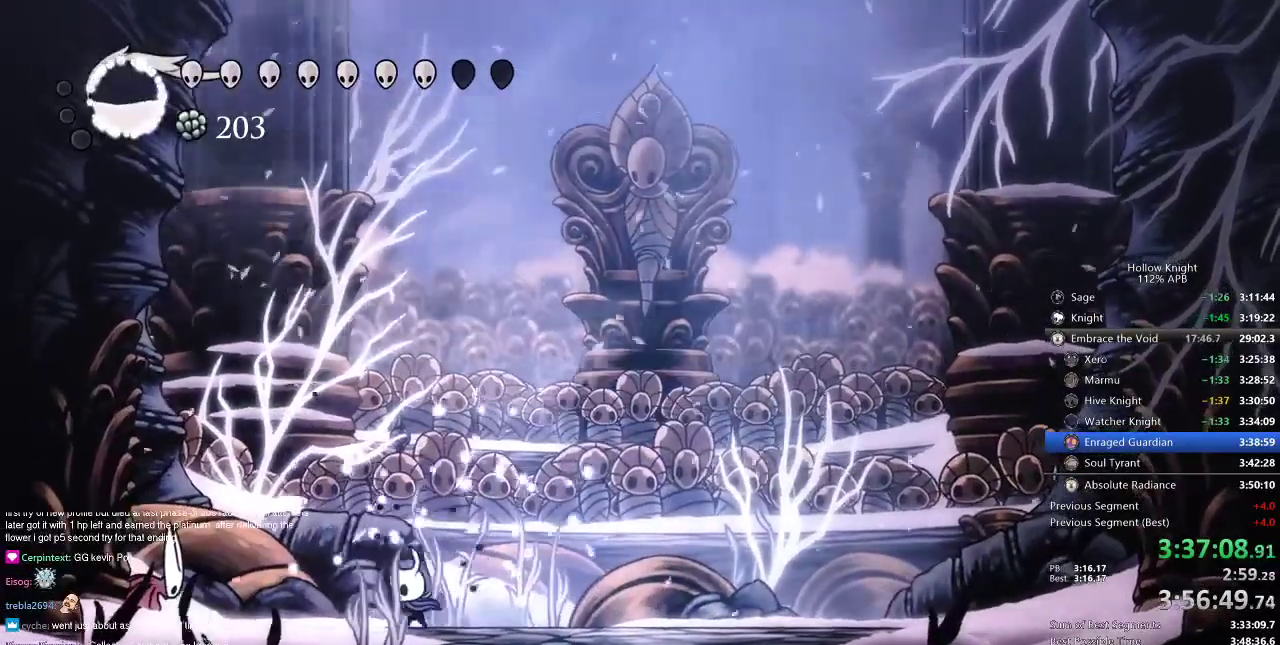
{"keys": [], "events": [[367, "nail", "down"], [451, "left", "up"], [451, "nail", "up"]]}
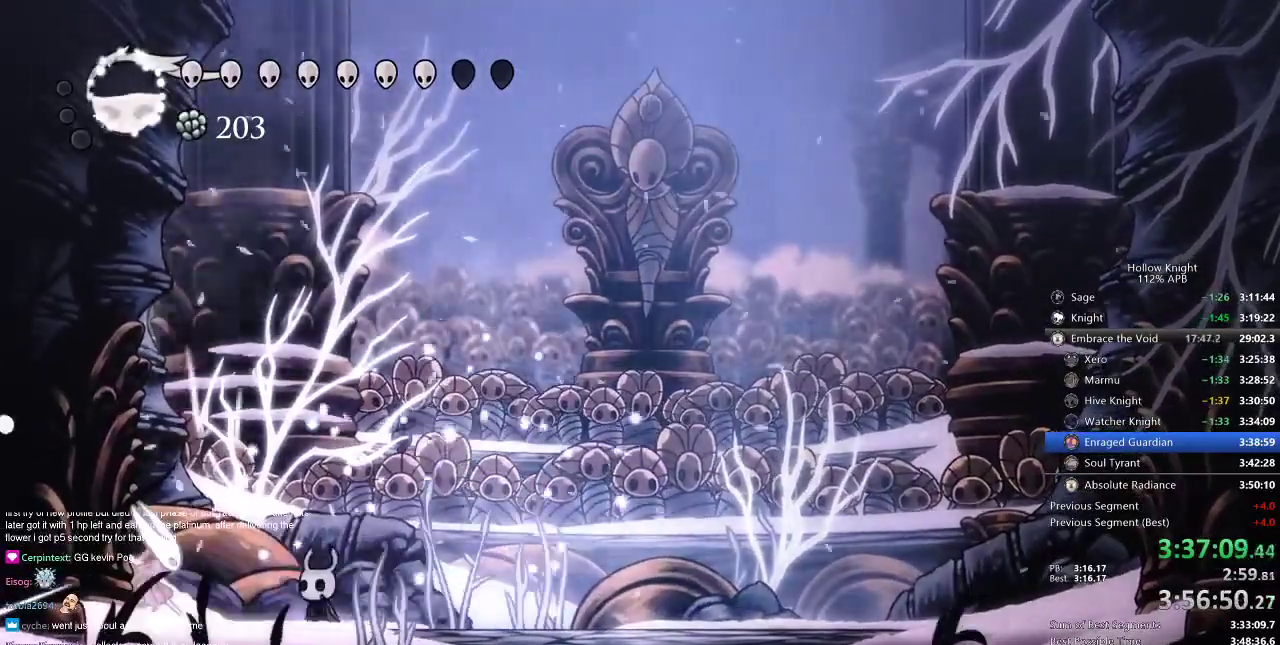
{"keys": ["right"], "events": [[83, "jump", "down"], [83, "left", "down"], [150, "up", "down"], [233, "nail", "down"], [267, "jump", "up"], [333, "nail", "up"], [400, "left", "up"], [400, "right", "down"], [400, "up", "up"]]}
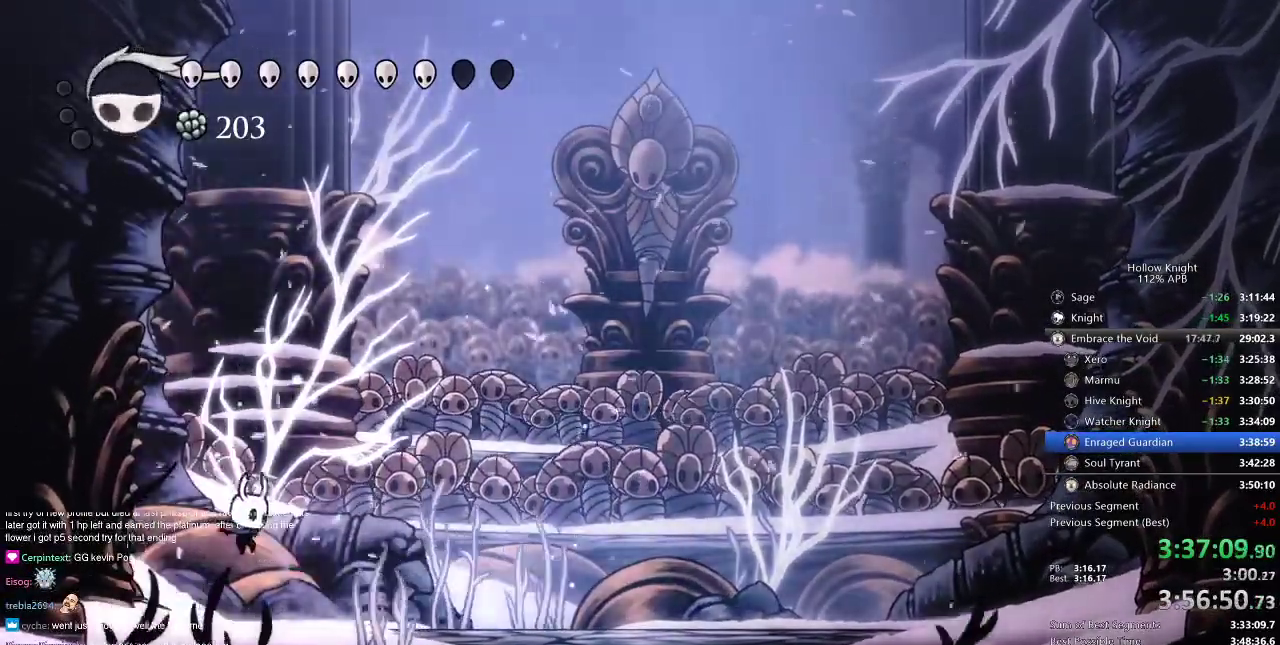
{"keys": ["jump", "right"], "events": [[201, "left", "down"], [201, "right", "up"], [301, "nail", "down"], [334, "left", "up"], [334, "nail", "up"], [384, "right", "down"], [417, "jump", "down"]]}
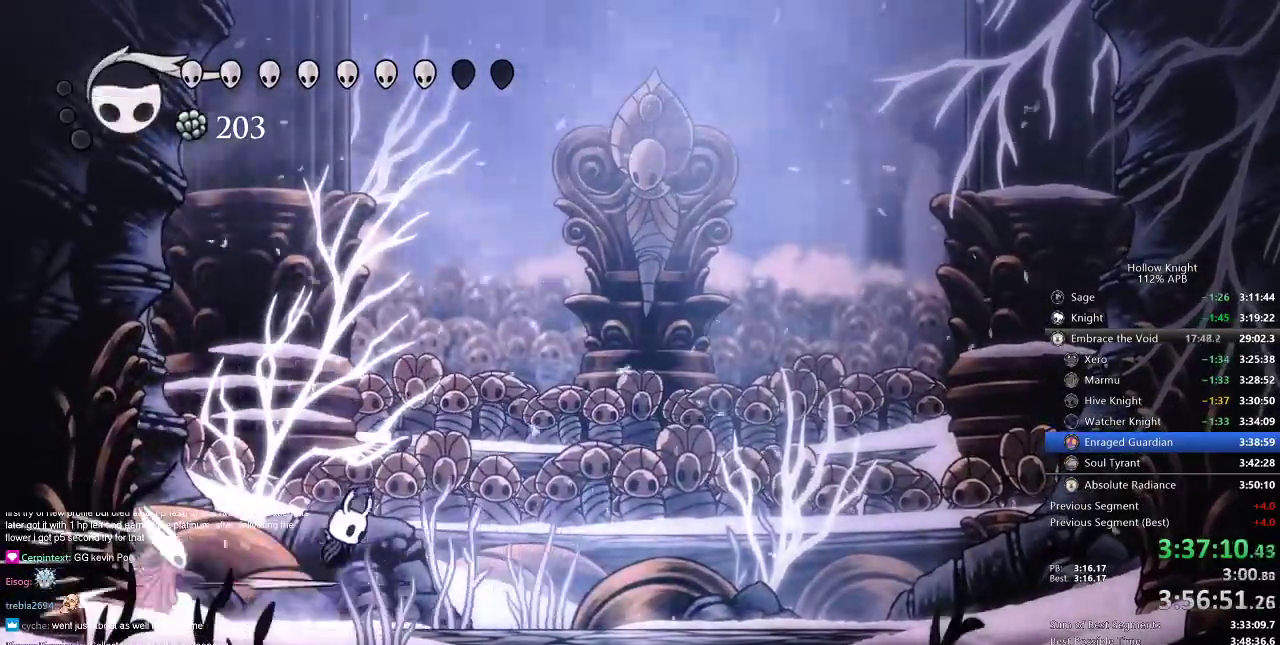
{"keys": ["nail"], "events": [[117, "left", "down"], [167, "jump", "up"], [167, "right", "up"], [484, "left", "up"], [484, "nail", "down"]]}
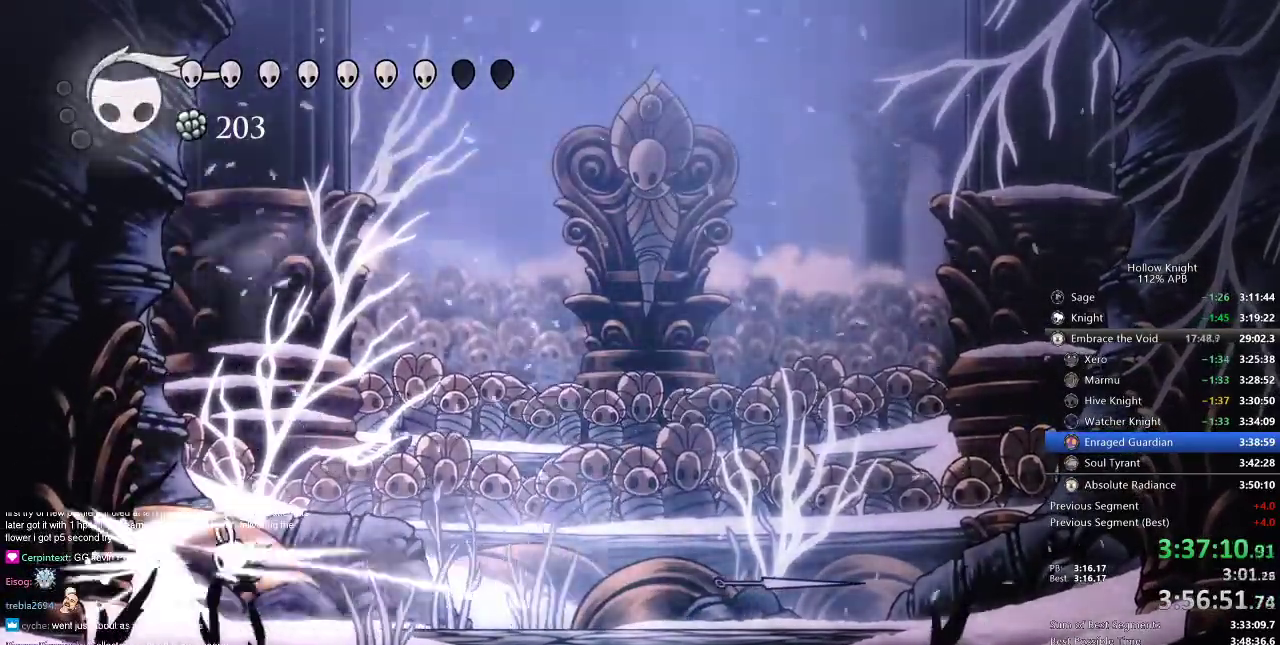
{"keys": ["down"], "events": [[50, "nail", "up"], [184, "jump", "down"], [217, "left", "down"], [284, "down", "down"], [334, "jump", "up"], [334, "left", "up"], [384, "spell", "down"], [451, "spell", "up"]]}
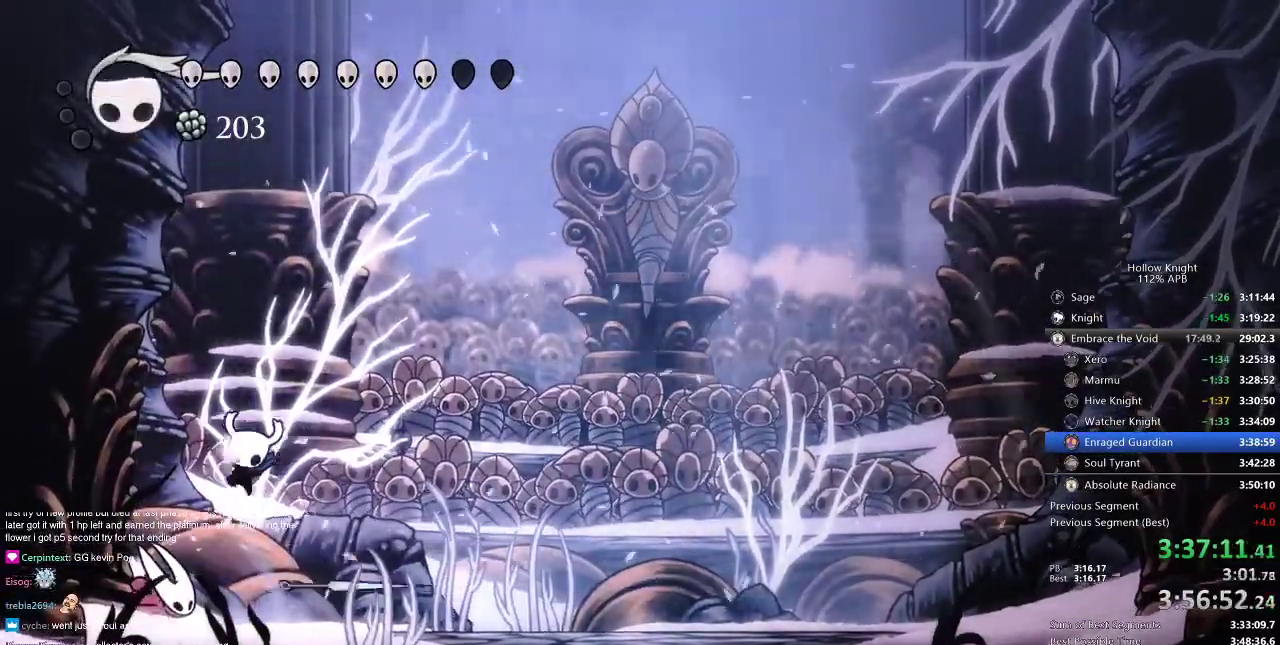
{"keys": ["right"], "events": [[200, "down", "up"], [484, "right", "down"]]}
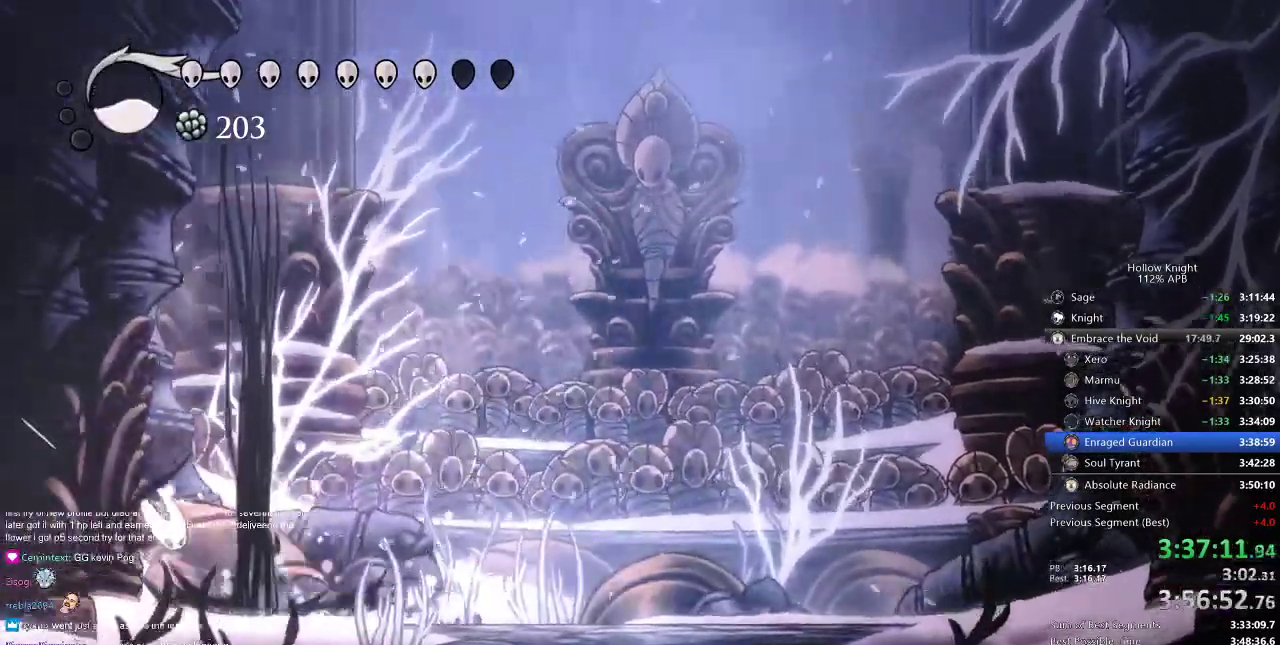
{"keys": ["right"], "events": []}
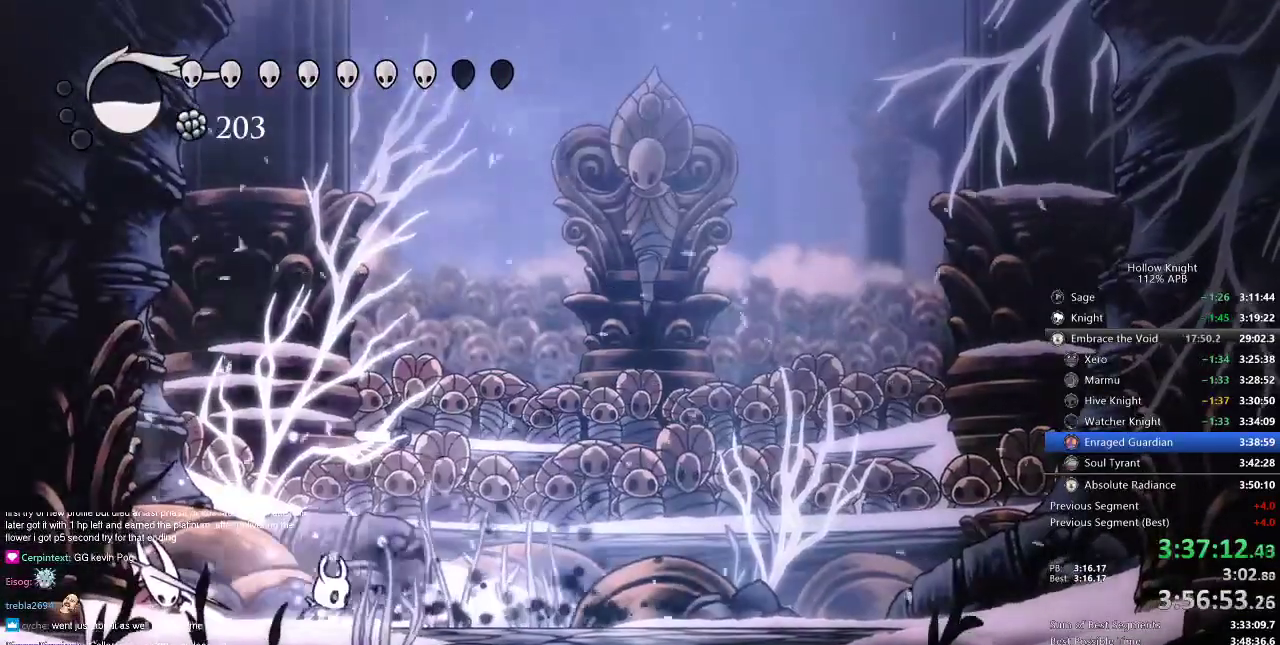
{"keys": [], "events": [[133, "left", "down"], [233, "right", "up"], [267, "left", "up"]]}
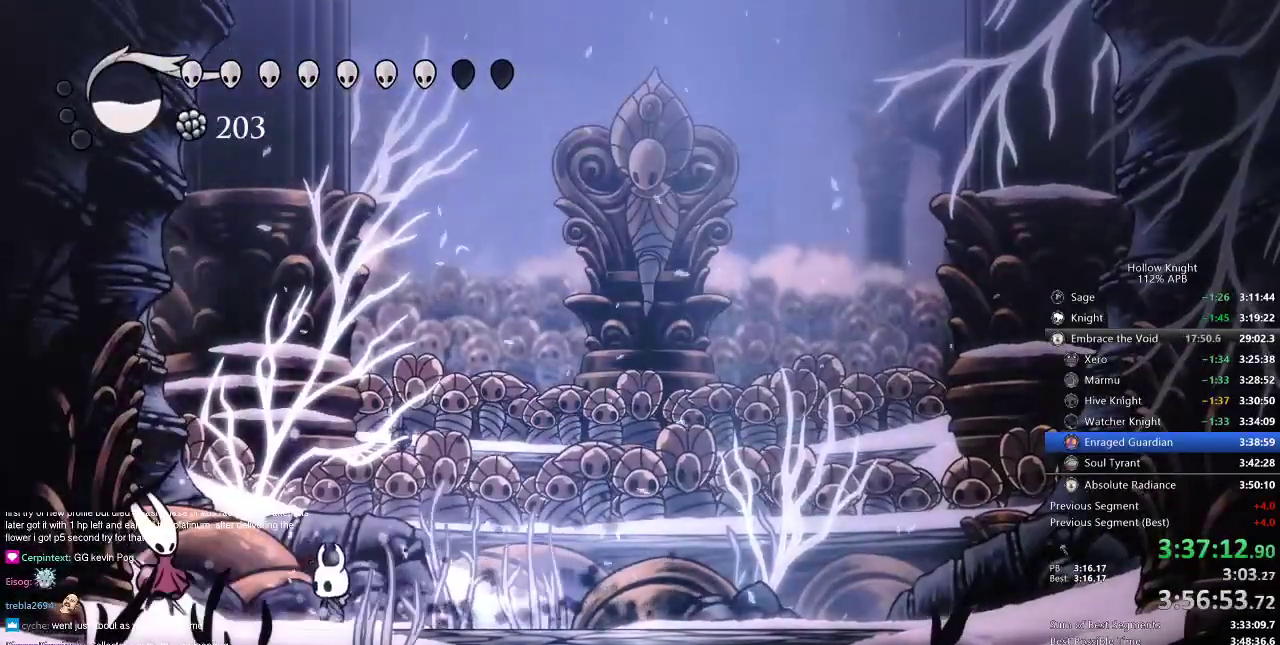
{"keys": ["nail", "right"], "events": [[50, "left", "down"], [116, "left", "up"], [116, "nail", "down"], [216, "nail", "up"], [250, "left", "down"], [417, "nail", "down"], [450, "left", "up"], [450, "right", "down"]]}
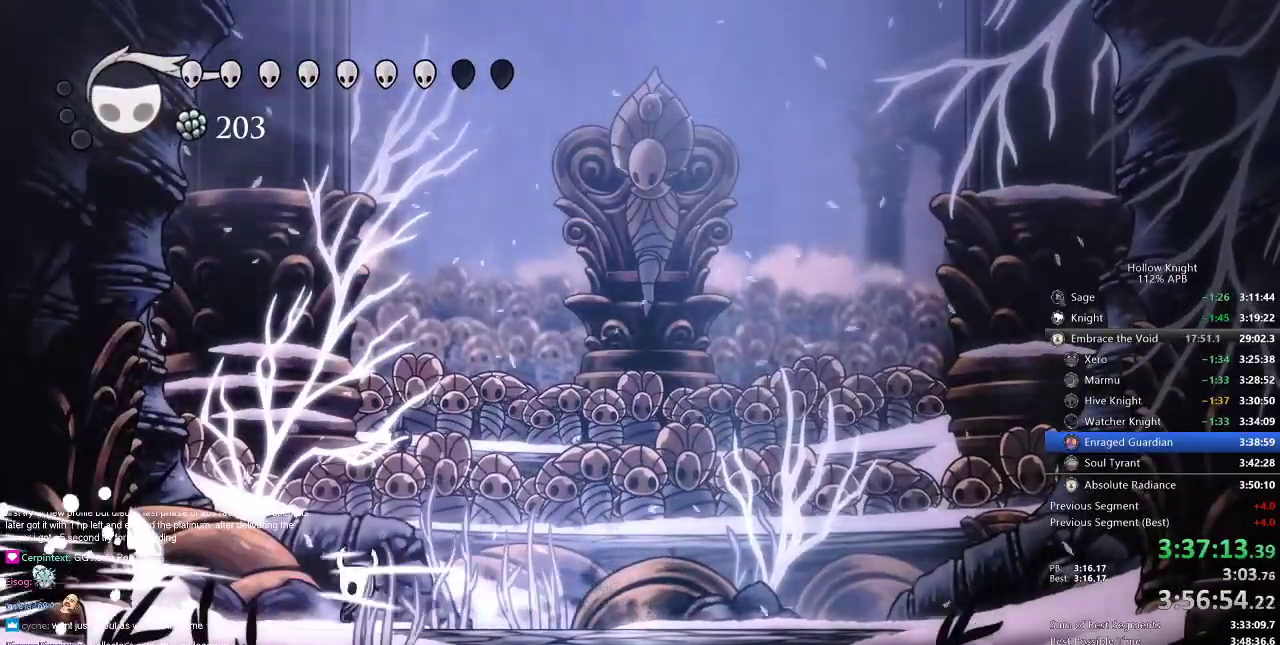
{"keys": ["left"], "events": [[17, "nail", "up"], [50, "jump", "down"], [234, "left", "down"], [300, "right", "up"], [334, "jump", "up"]]}
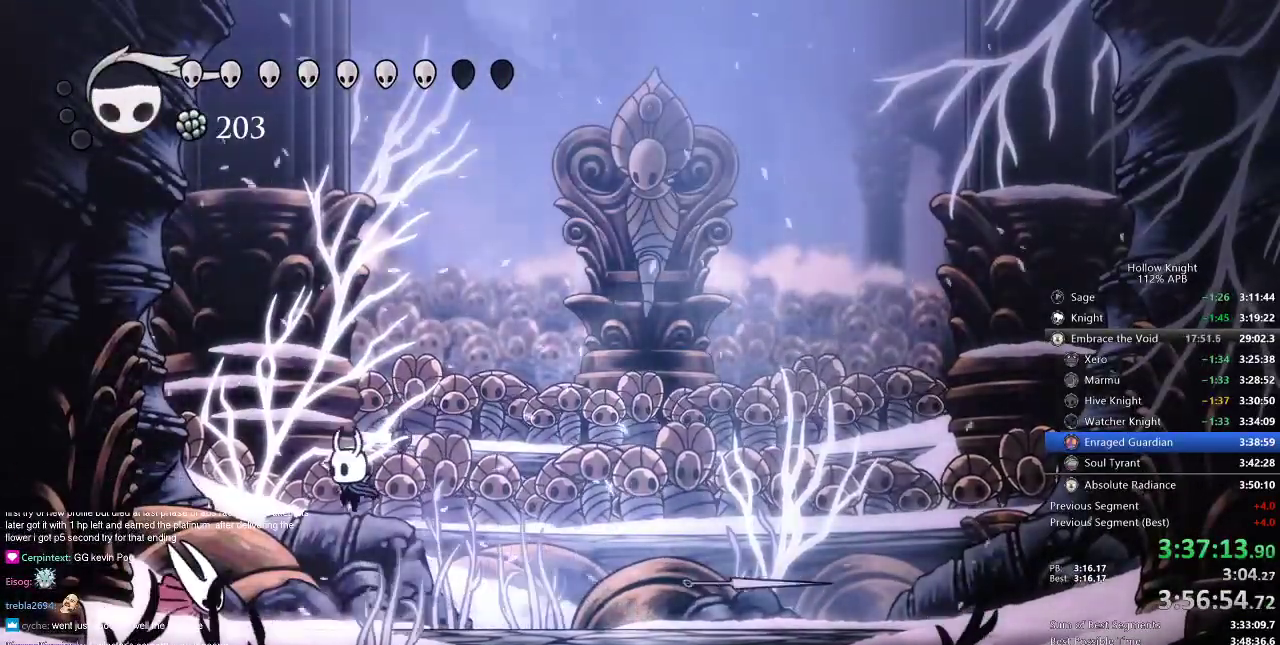
{"keys": ["jump"], "events": [[116, "left", "up"], [116, "nail", "down"], [200, "nail", "up"], [233, "left", "down"], [383, "nail", "down"], [450, "nail", "up"], [483, "jump", "down"], [483, "left", "up"]]}
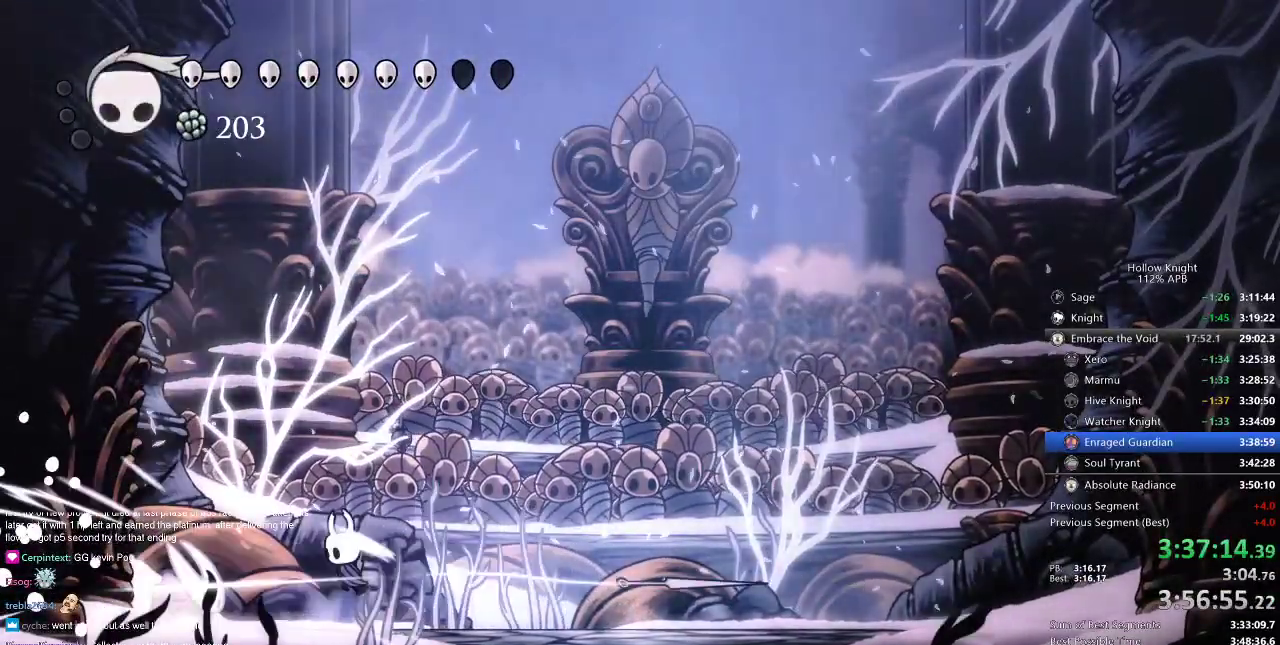
{"keys": ["nail"], "events": [[84, "right", "down"], [167, "jump", "up"], [234, "left", "down"], [267, "right", "up"], [501, "left", "up"], [501, "nail", "down"]]}
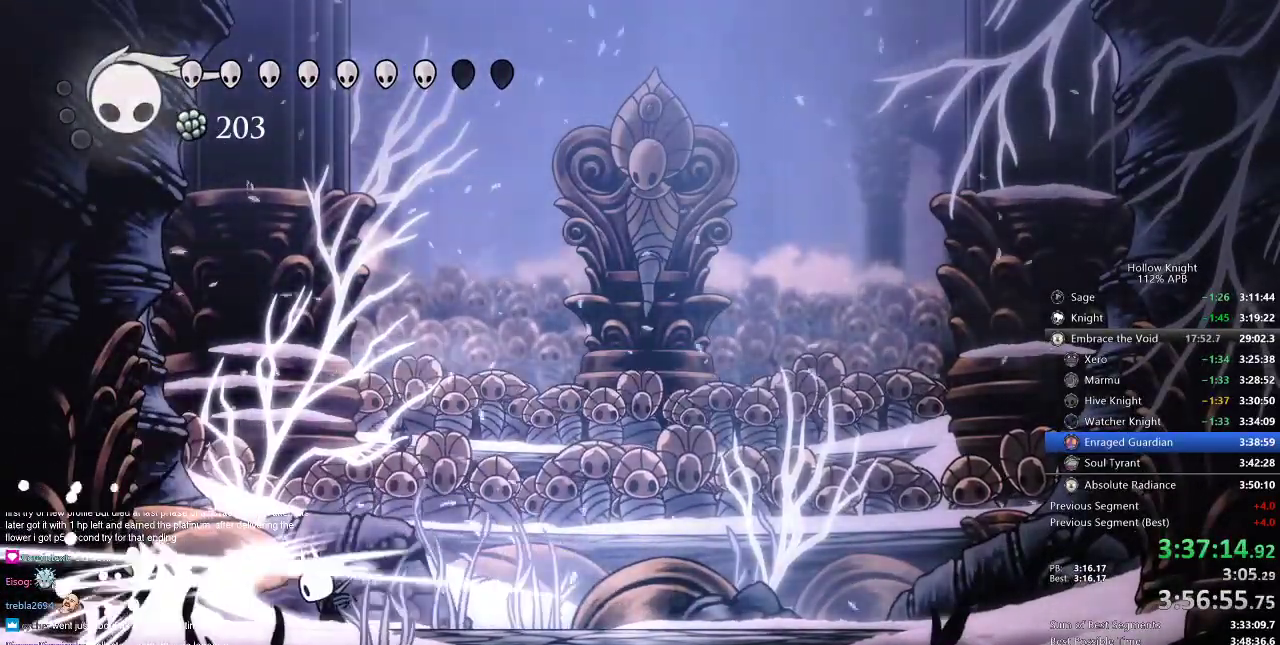
{"keys": ["right"], "events": [[33, "nail", "up"], [100, "left", "down"], [233, "nail", "down"], [333, "right", "down"], [367, "left", "up"], [367, "nail", "up"]]}
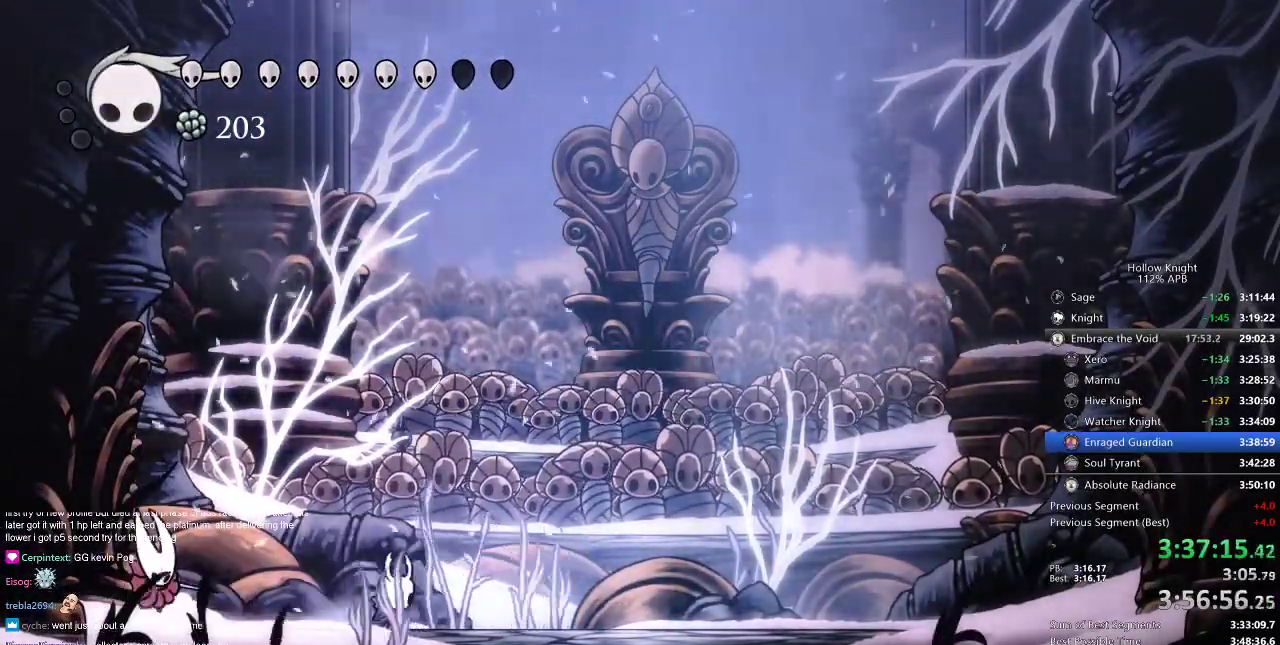
{"keys": [], "events": [[67, "jump", "down"], [250, "jump", "up"], [484, "right", "up"]]}
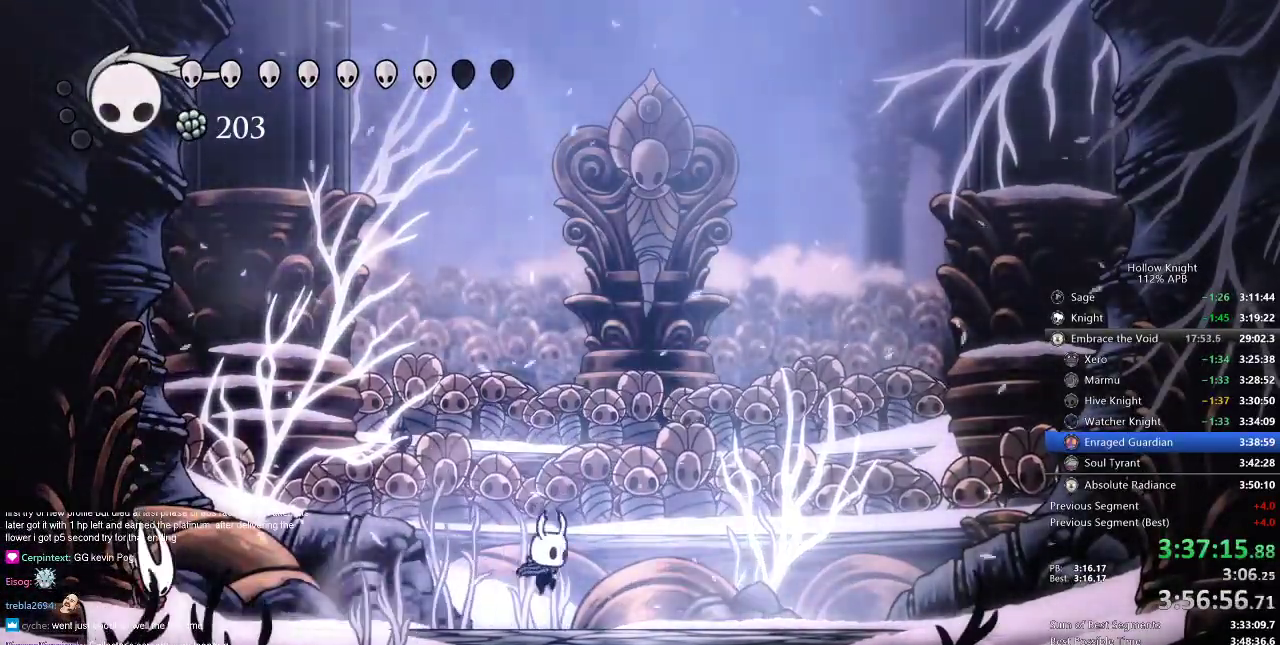
{"keys": [], "events": [[83, "left", "down"], [183, "left", "up"], [283, "spell", "down"], [350, "spell", "up"]]}
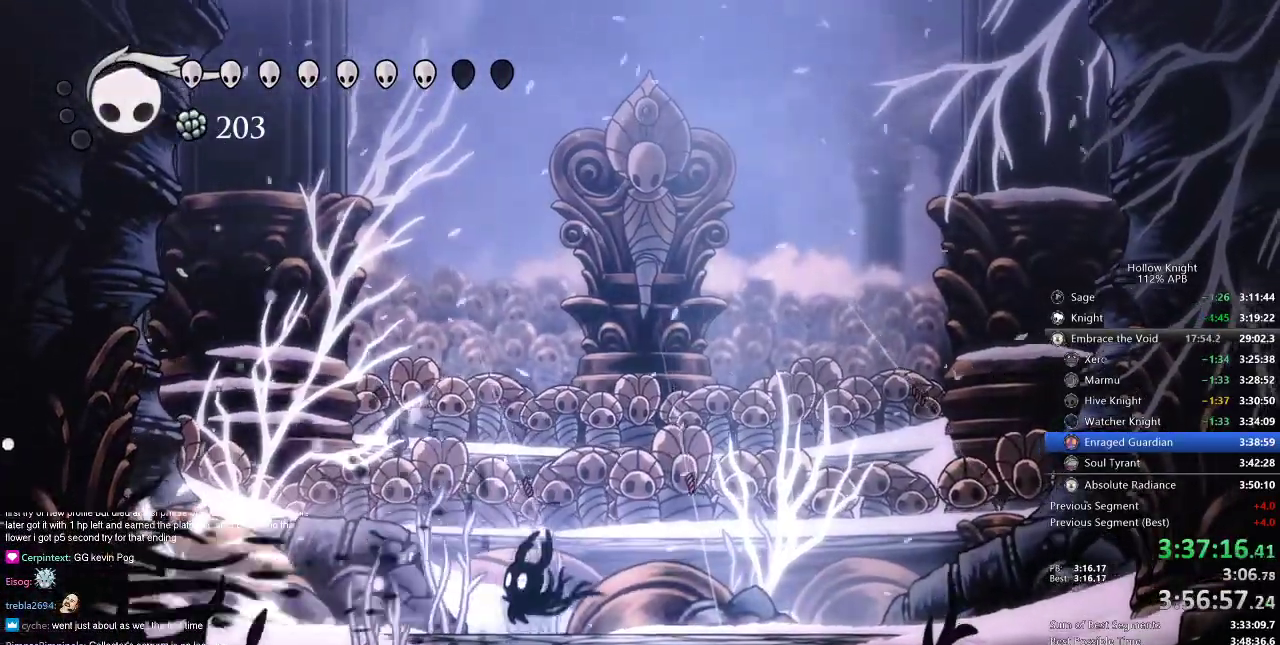
{"keys": ["left"], "events": [[84, "left", "down"]]}
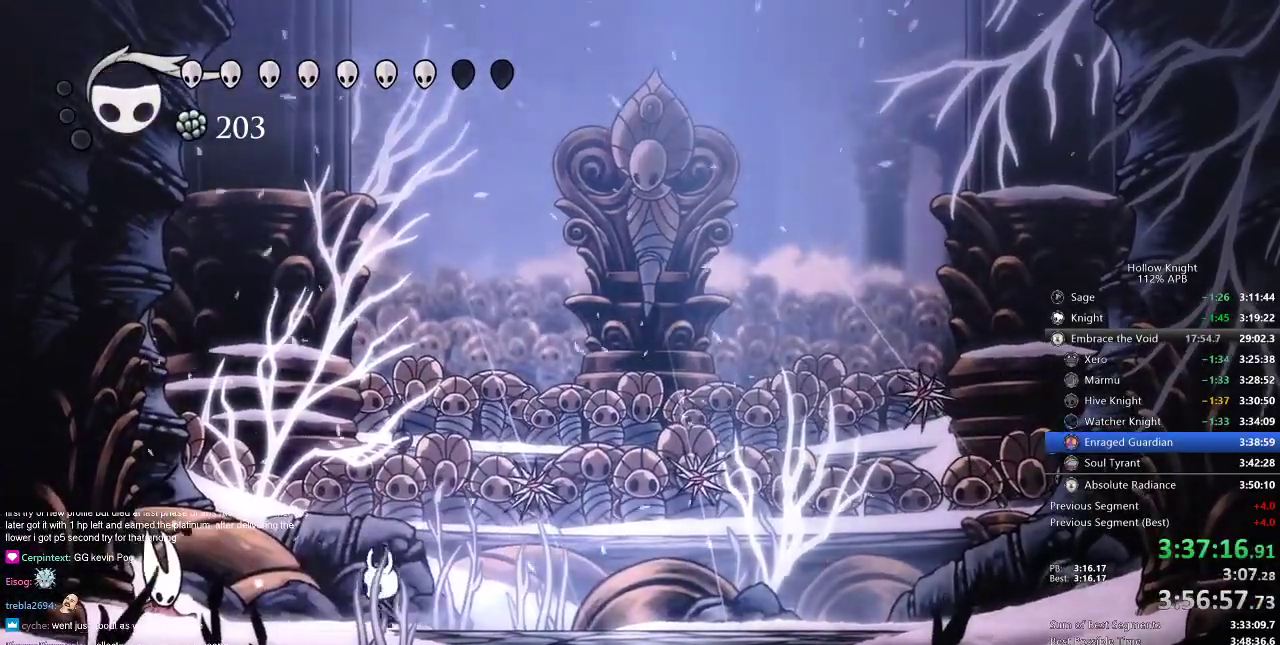
{"keys": ["right"], "events": [[250, "nail", "down"], [333, "left", "up"], [333, "nail", "up"], [333, "right", "down"]]}
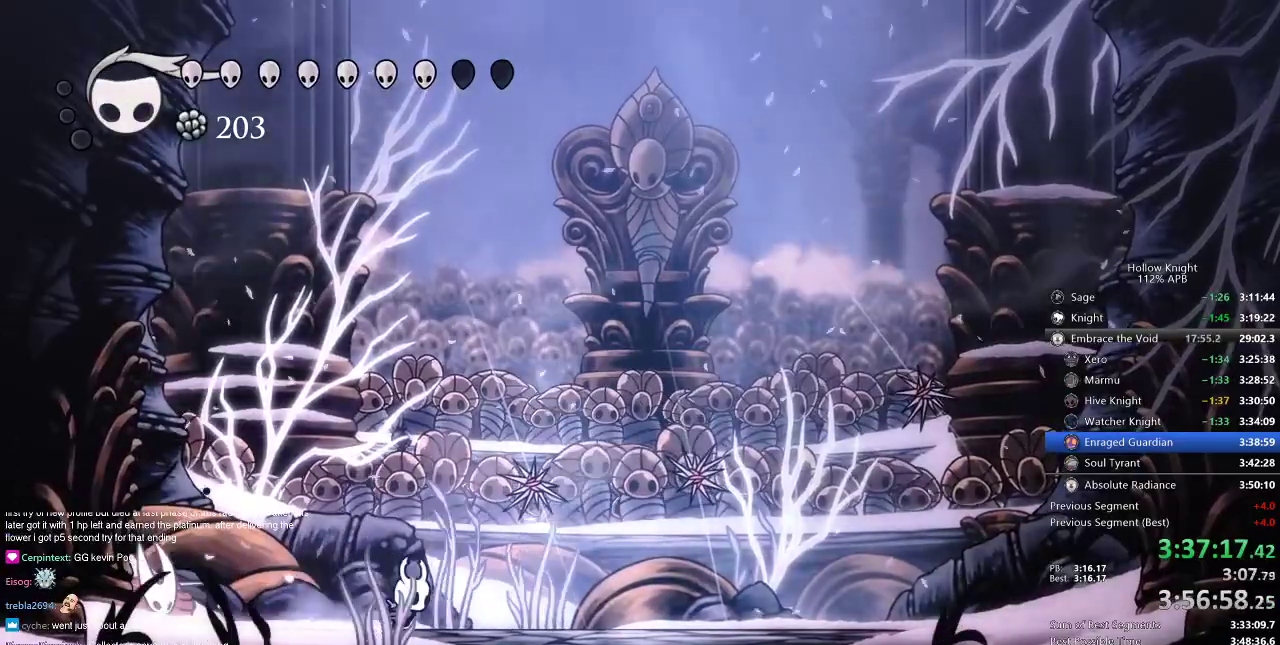
{"keys": ["jump", "right"], "events": [[117, "left", "down"], [117, "right", "up"], [367, "nail", "down"], [401, "left", "up"], [401, "right", "down"], [467, "jump", "down"], [467, "nail", "up"]]}
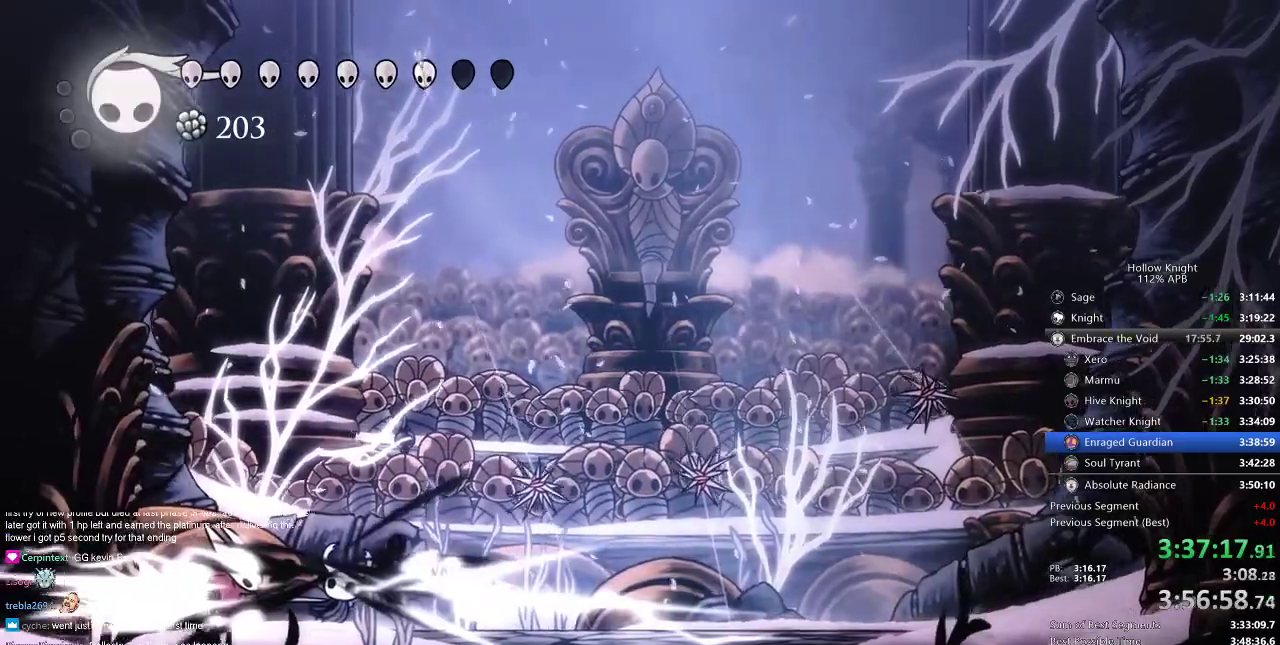
{"keys": ["left"], "events": [[100, "left", "down"], [100, "right", "up"], [233, "jump", "up"], [283, "left", "up"], [467, "left", "down"]]}
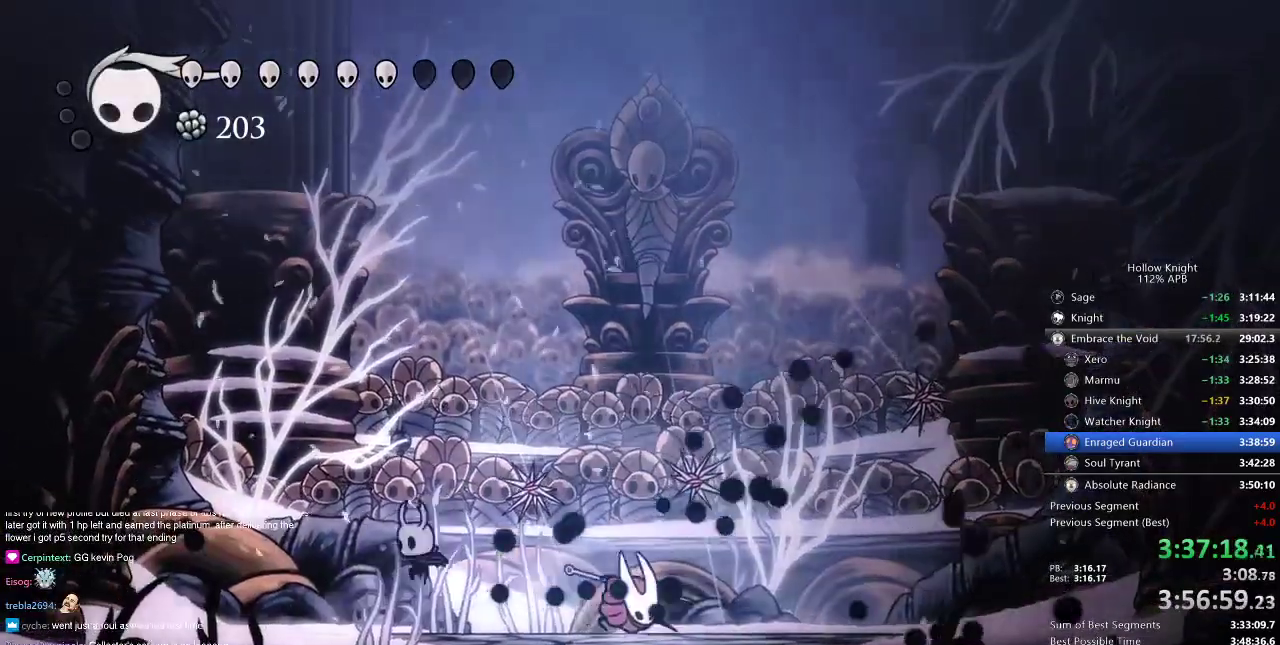
{"keys": ["right"], "events": [[100, "right", "down"], [134, "left", "up"]]}
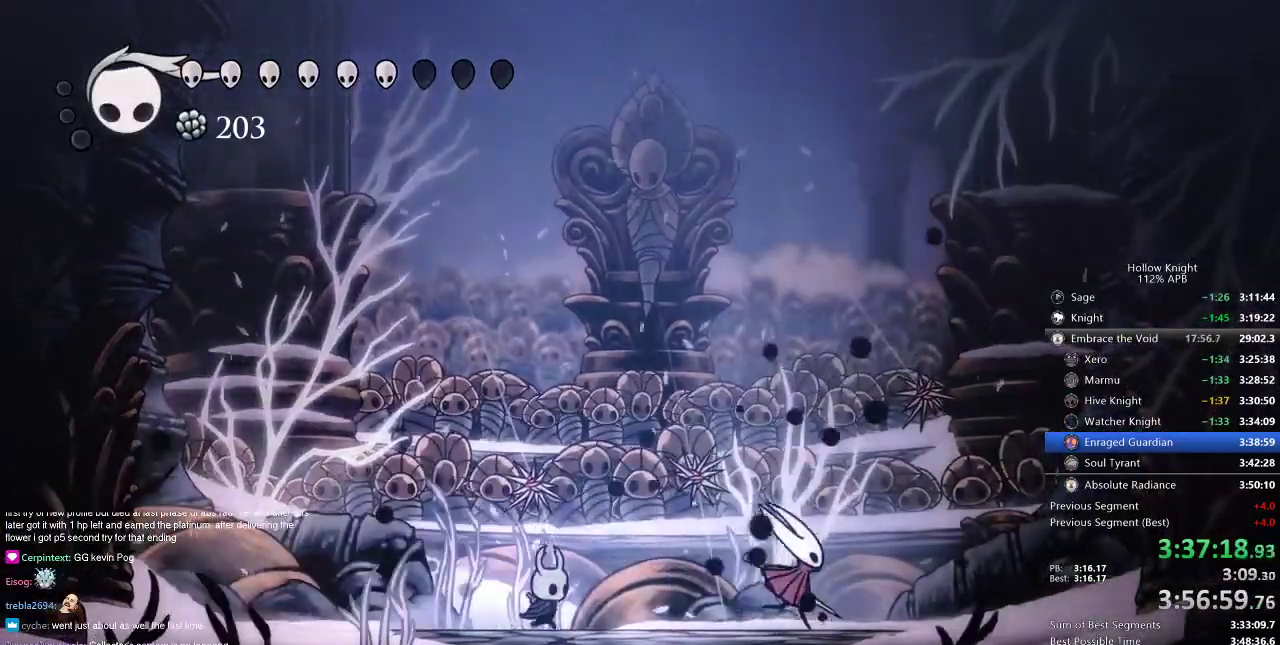
{"keys": [], "events": [[83, "nail", "down"], [133, "nail", "up"], [216, "right", "up"], [283, "spell", "down"], [417, "spell", "up"]]}